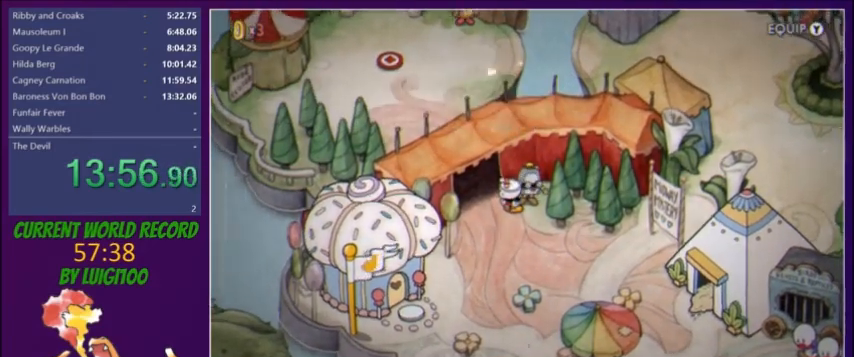
Gameplay with a controller (Xbox layout); each line is a JSON object with the inputs held at the frame after it. "button_events" lists button changes between this image and that frame as [ms after this image, input, new state], when the widget could be followed in between (sticks are given only as held states). Not read: L3 R3 left_stick right_stick.
{"buttons": ["A"], "button_events": [[33, "A", "down"], [100, "A", "up"], [100, "B", "down"], [167, "B", "up"], [267, "A", "down"], [267, "B", "down"], [334, "A", "up"], [334, "B", "up"], [400, "B", "down"], [467, "B", "up"], [500, "A", "down"]]}
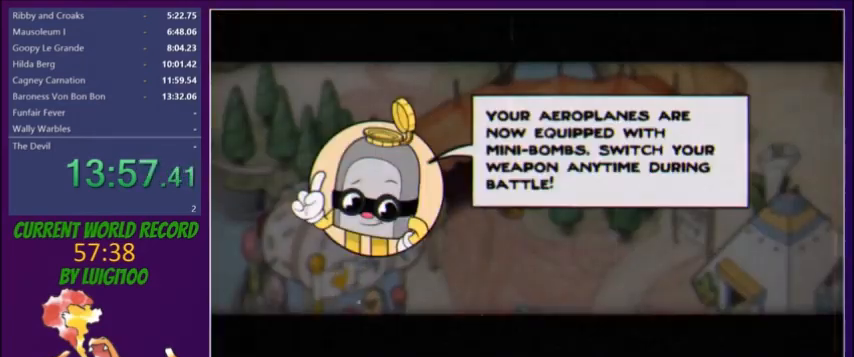
{"buttons": ["A"], "button_events": [[67, "A", "up"], [67, "B", "down"], [134, "B", "up"], [201, "B", "down"], [301, "B", "up"], [368, "A", "down"], [368, "B", "down"], [434, "B", "up"]]}
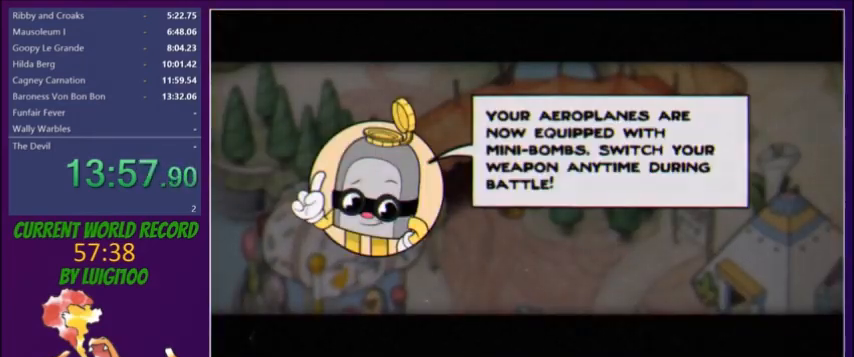
{"buttons": [], "button_events": [[33, "A", "up"]]}
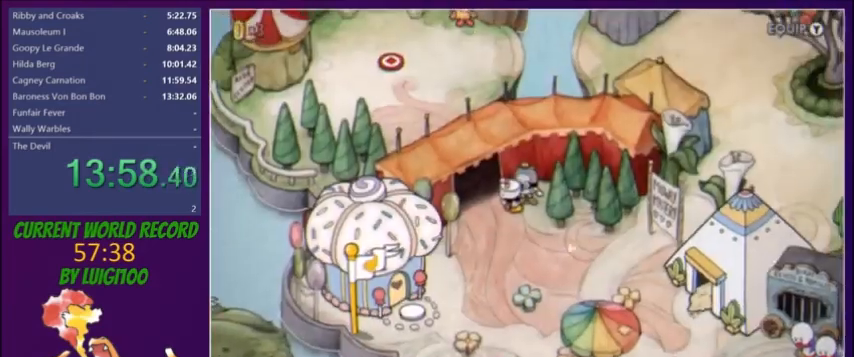
{"buttons": ["DPAD_LEFT"], "button_events": [[34, "A", "down"], [201, "A", "up"], [368, "DPAD_LEFT", "down"]]}
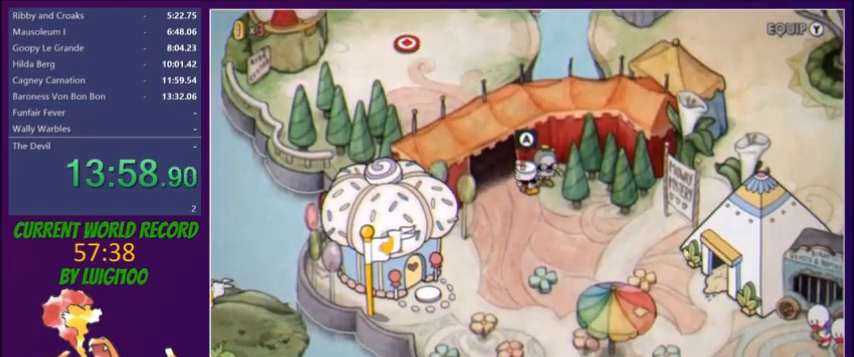
{"buttons": ["DPAD_LEFT"], "button_events": []}
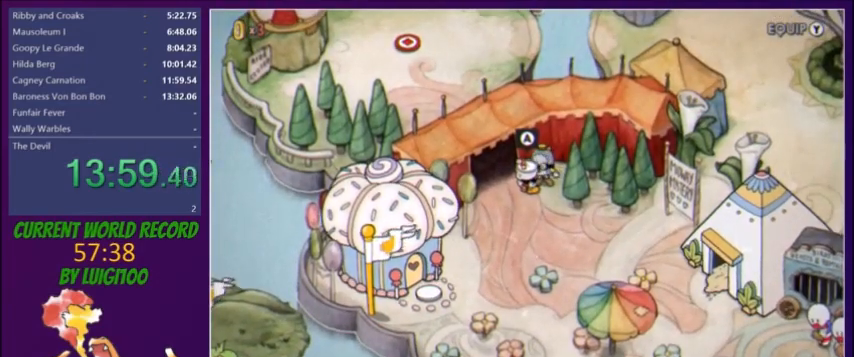
{"buttons": ["DPAD_UP", "DPAD_LEFT"], "button_events": [[401, "DPAD_UP", "down"]]}
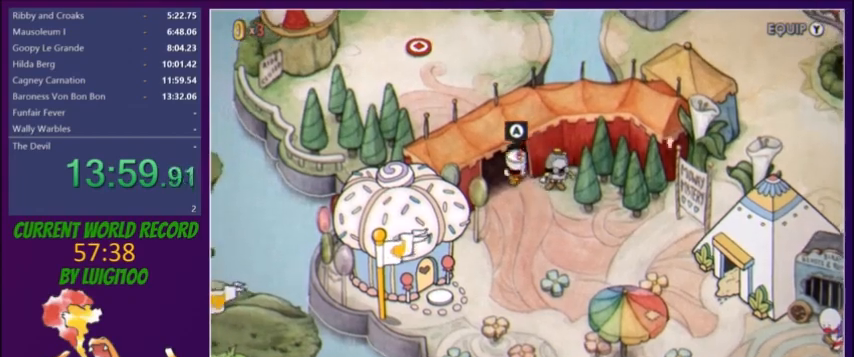
{"buttons": ["DPAD_UP", "DPAD_LEFT"], "button_events": []}
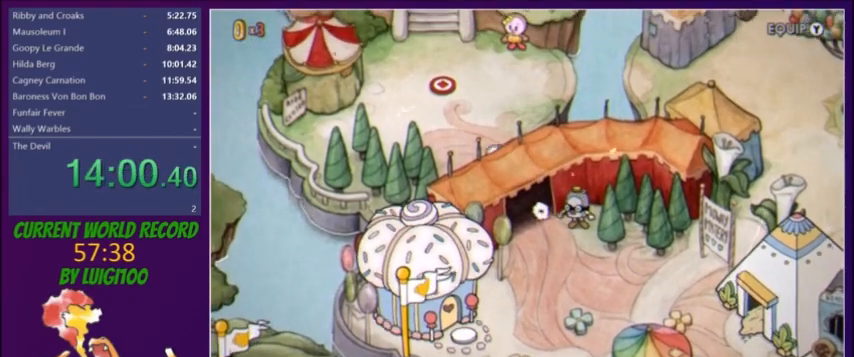
{"buttons": ["DPAD_UP"], "button_events": [[434, "DPAD_LEFT", "up"]]}